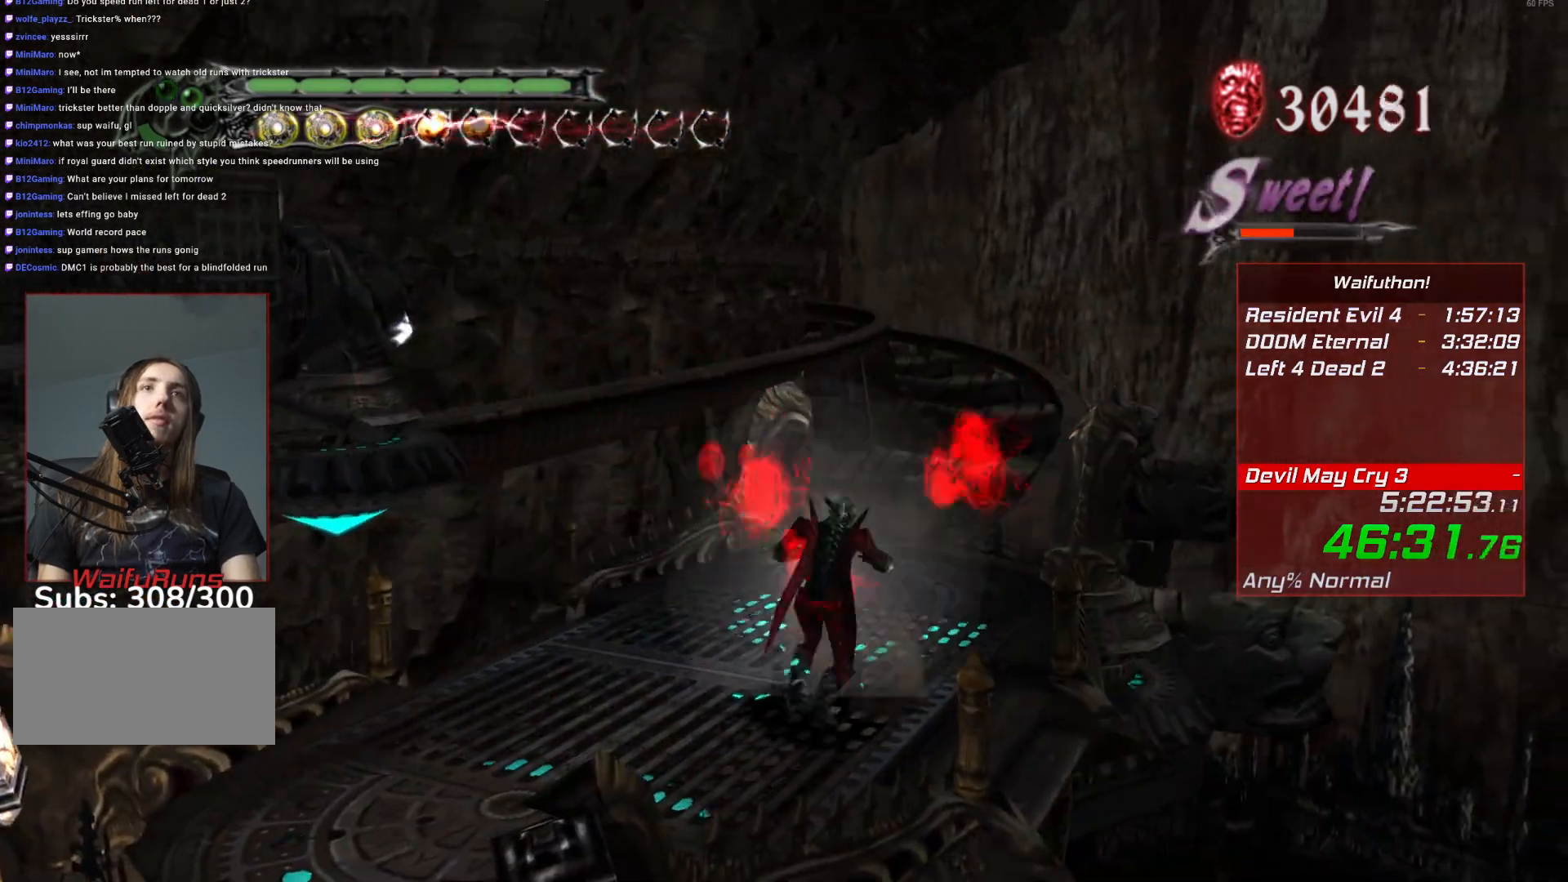
Gameplay with keyboard and mouse; each line is a JSON object with the keys and mouse buttons held at the frame after it. "events" lists presses ("down") and releases ("up") of "alt", "backslash", "backspace", "c", "caps_lock", "d", "e", "escape", "f", "lbracket", "r", "rbracket", "return", "s", "shift", "space", "t", "tab", "v", "w", "mouse_left", "mouse_right", "mouse_wheel_up" and "mouse_wheel_down" between this image and that frame as [ms after this image, input, new state], when the widget could be followed in between. "mouse_left", "mouse_right", "mouse_wheel_up", "mouse_wheel_down" = the "left", "right", "wheel_up", "wheel_down" buttons of the "mouse" list. No other keys are recorded. Mouse movement is not recorded.
{"keys": [], "mouse": [], "events": []}
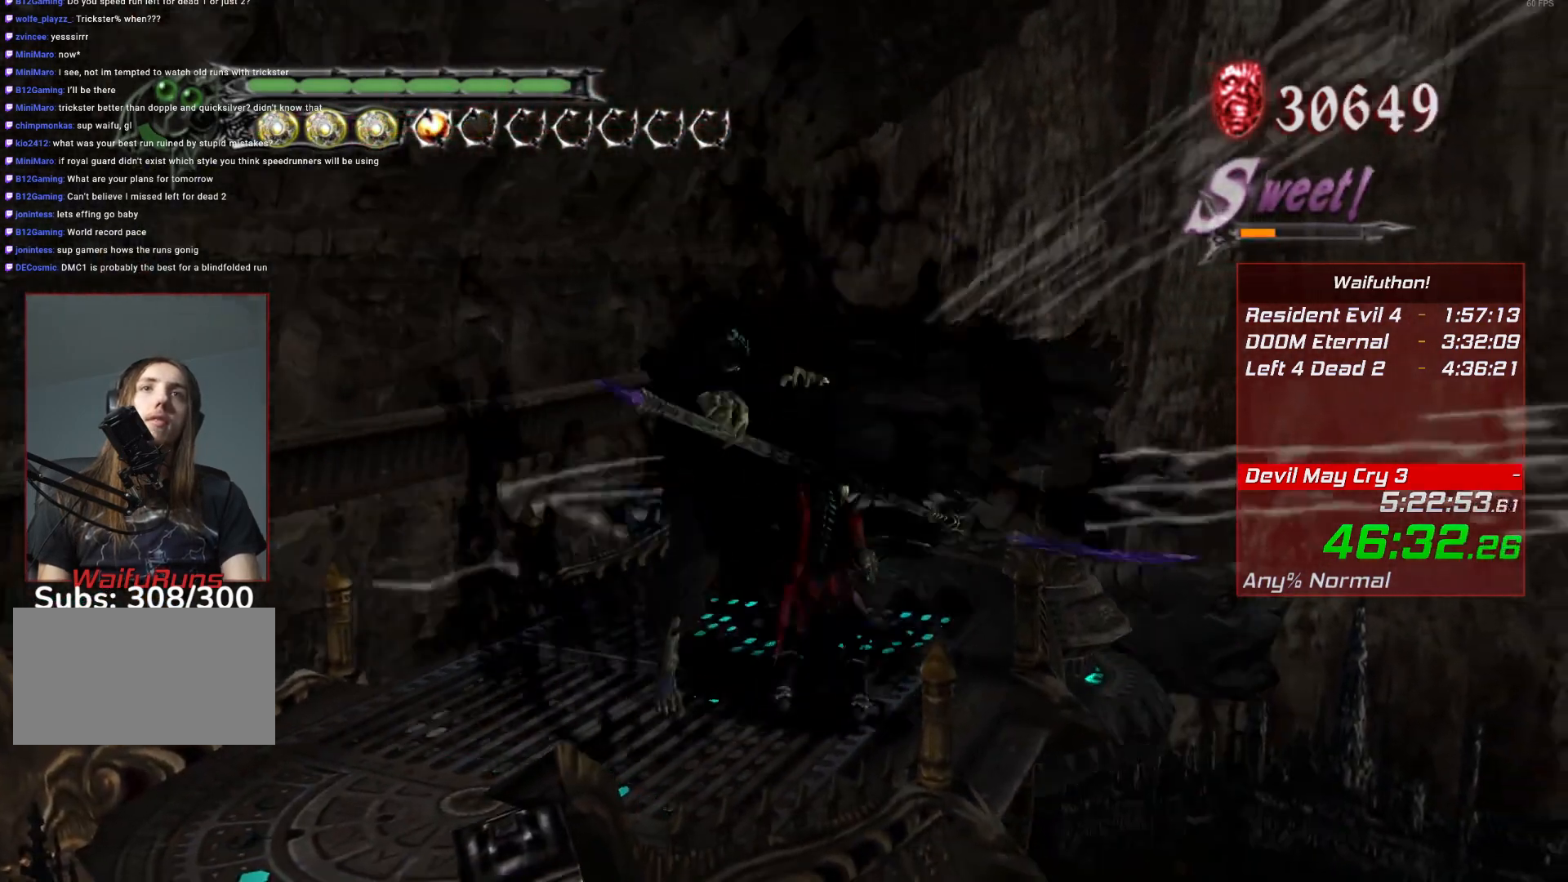
{"keys": [], "mouse": [], "events": []}
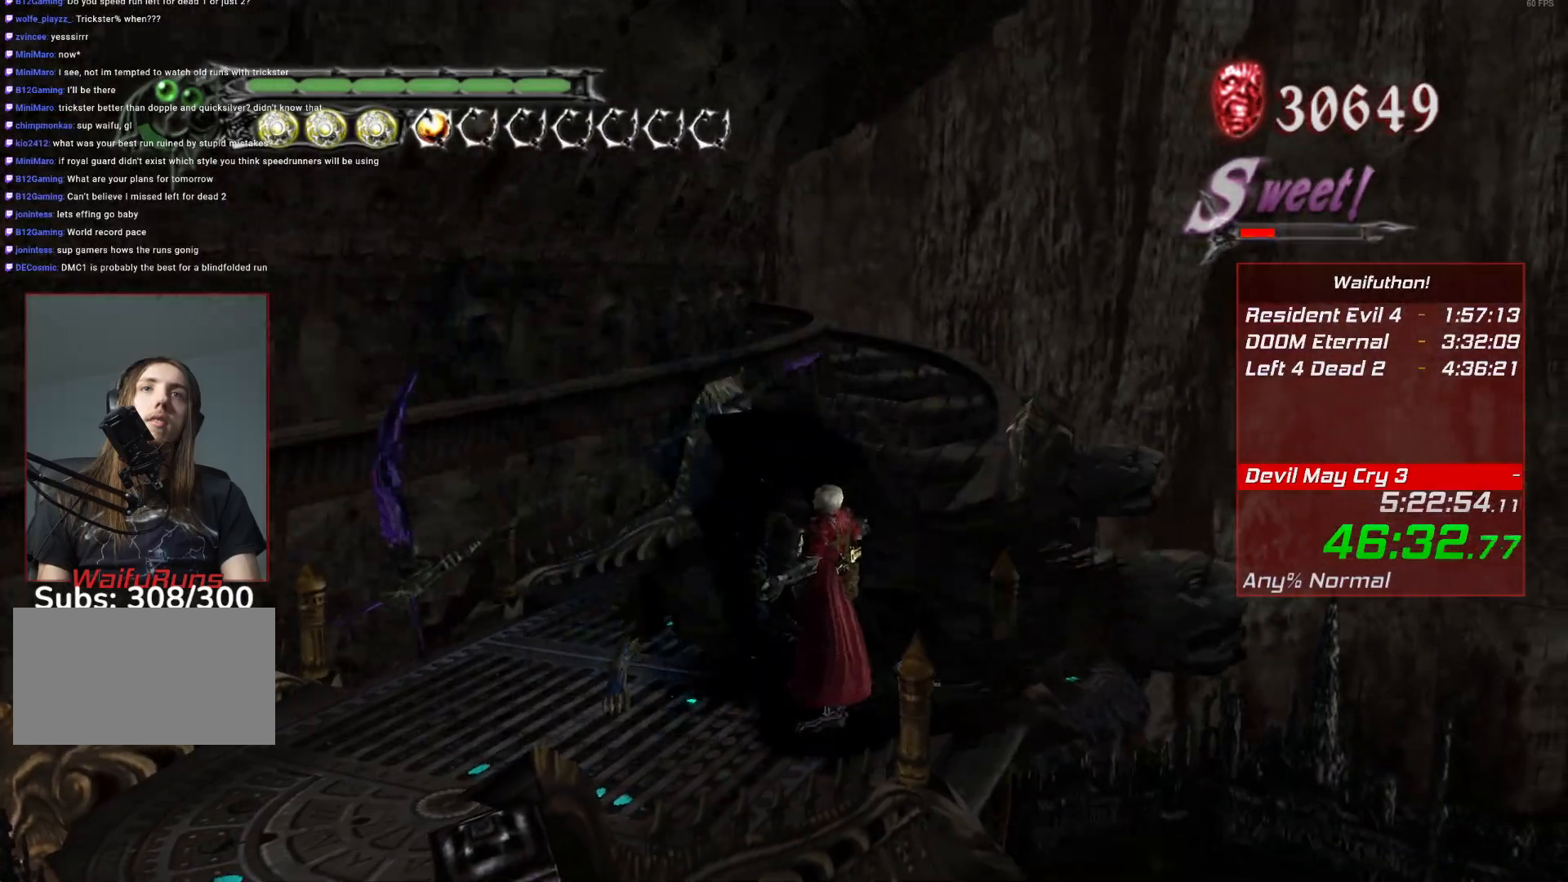
{"keys": [], "mouse": [], "events": []}
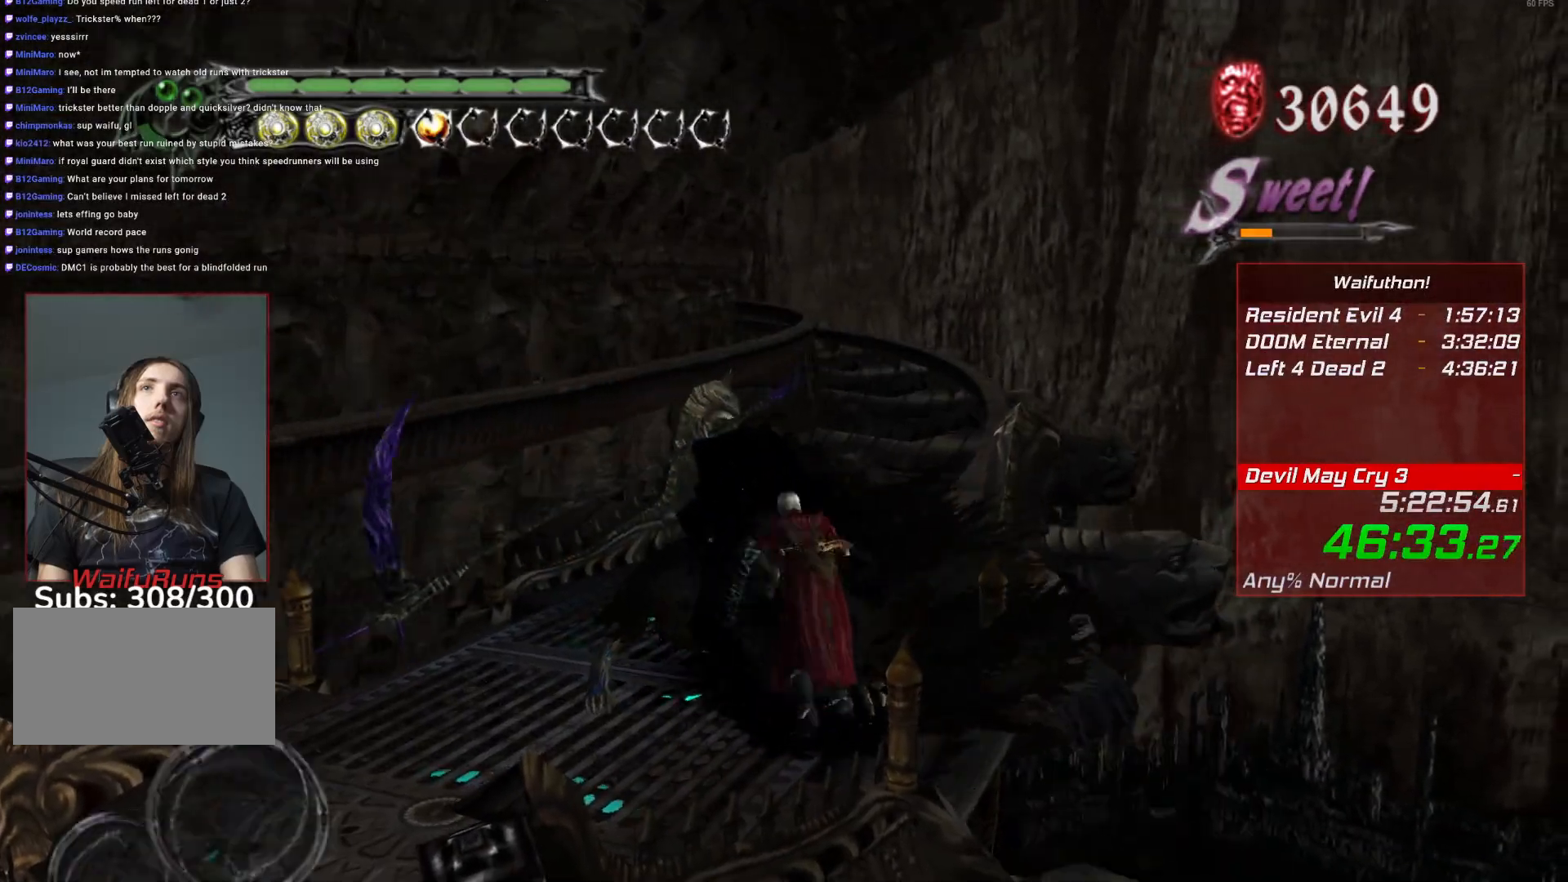
{"keys": [], "mouse": [], "events": [[151, "e", "down"], [251, "e", "up"]]}
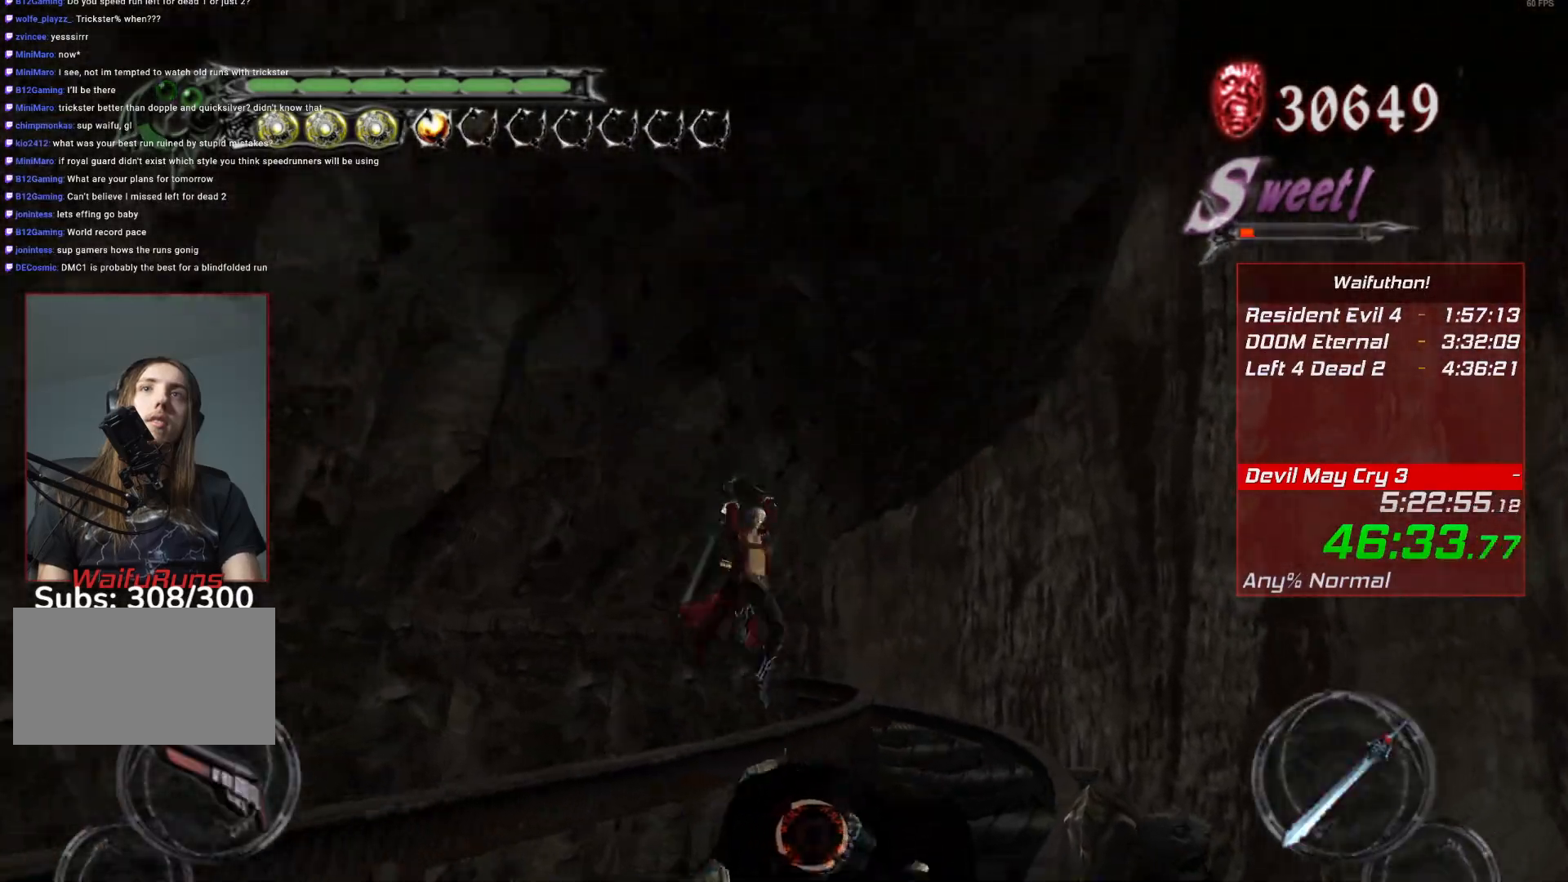
{"keys": [], "mouse": [], "events": []}
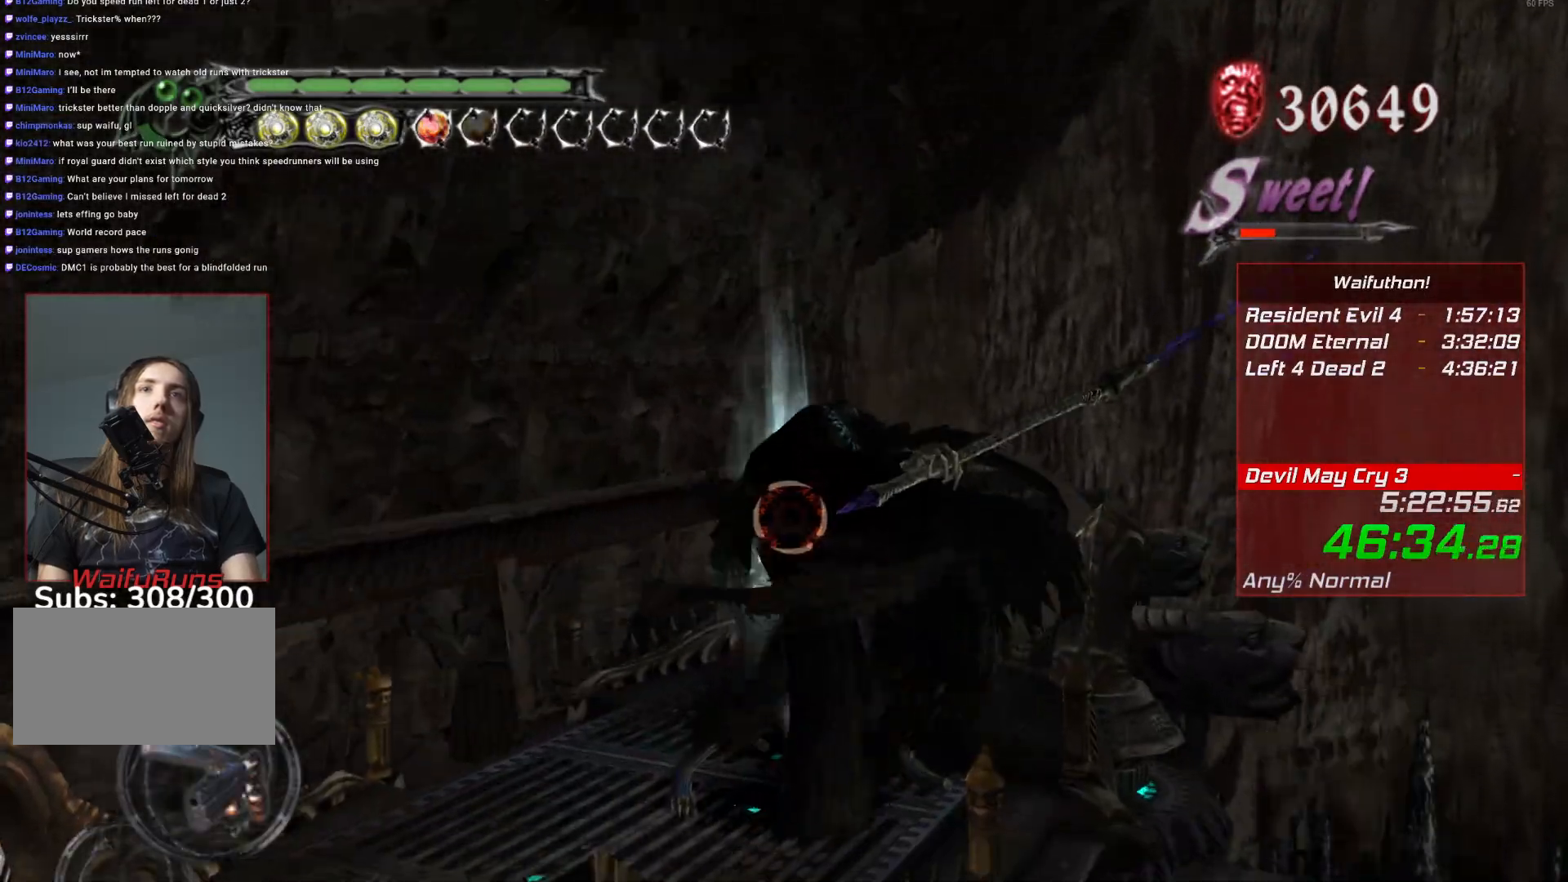
{"keys": [], "mouse": [], "events": [[34, "e", "down"], [134, "e", "up"]]}